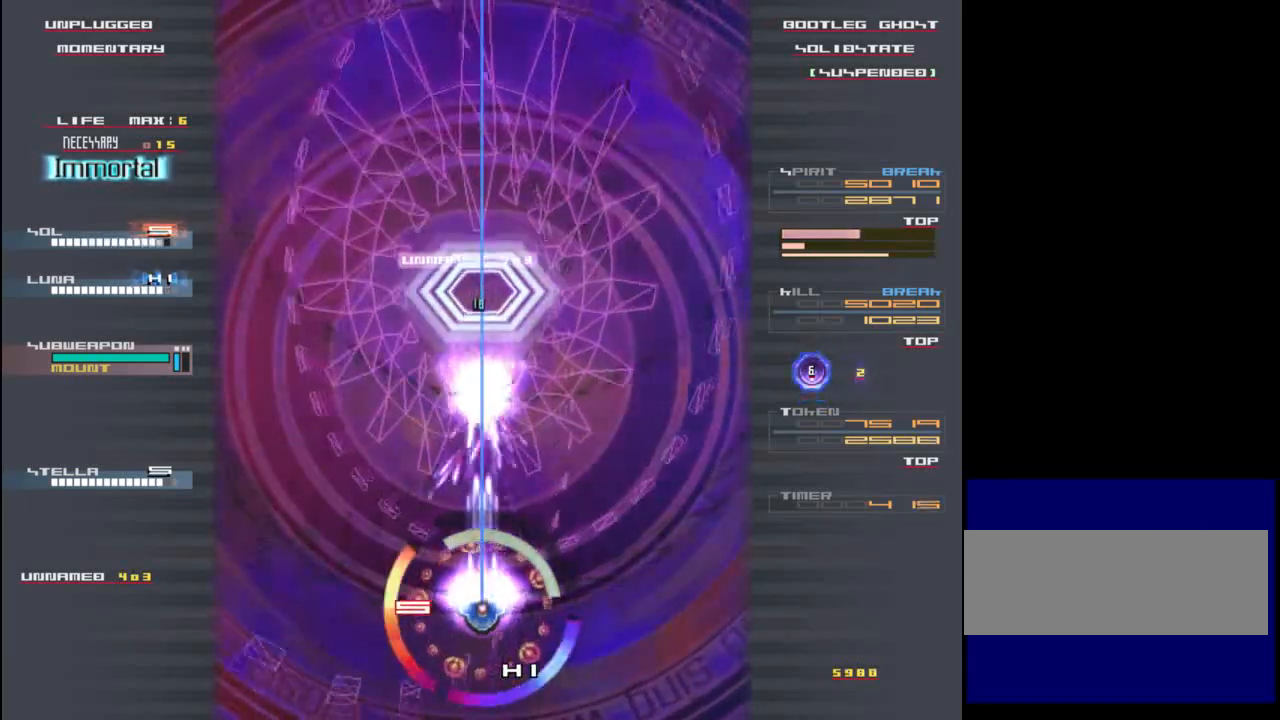
Gameplay with keyboard; each line is a JSON object with the keys held at the frame after it. "events" lists presses ("down") and releases ("up") of "c", "down", "left", "right", "shift", "up", "x" and "z" between this image and that frame as [ms after this image, input, new state], when the widget could be followed in between. No other keys are recorded. Mouse input is not recorded.
{"keys": ["x", "z"], "events": []}
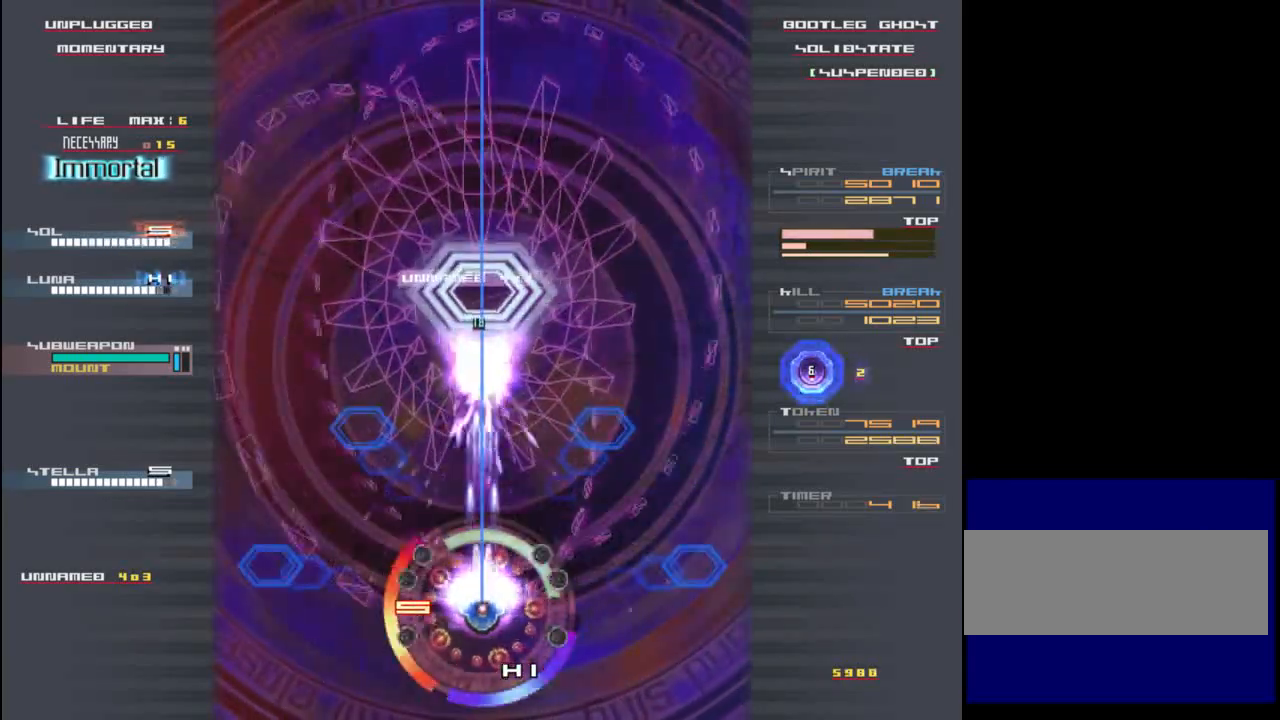
{"keys": ["x", "z"], "events": []}
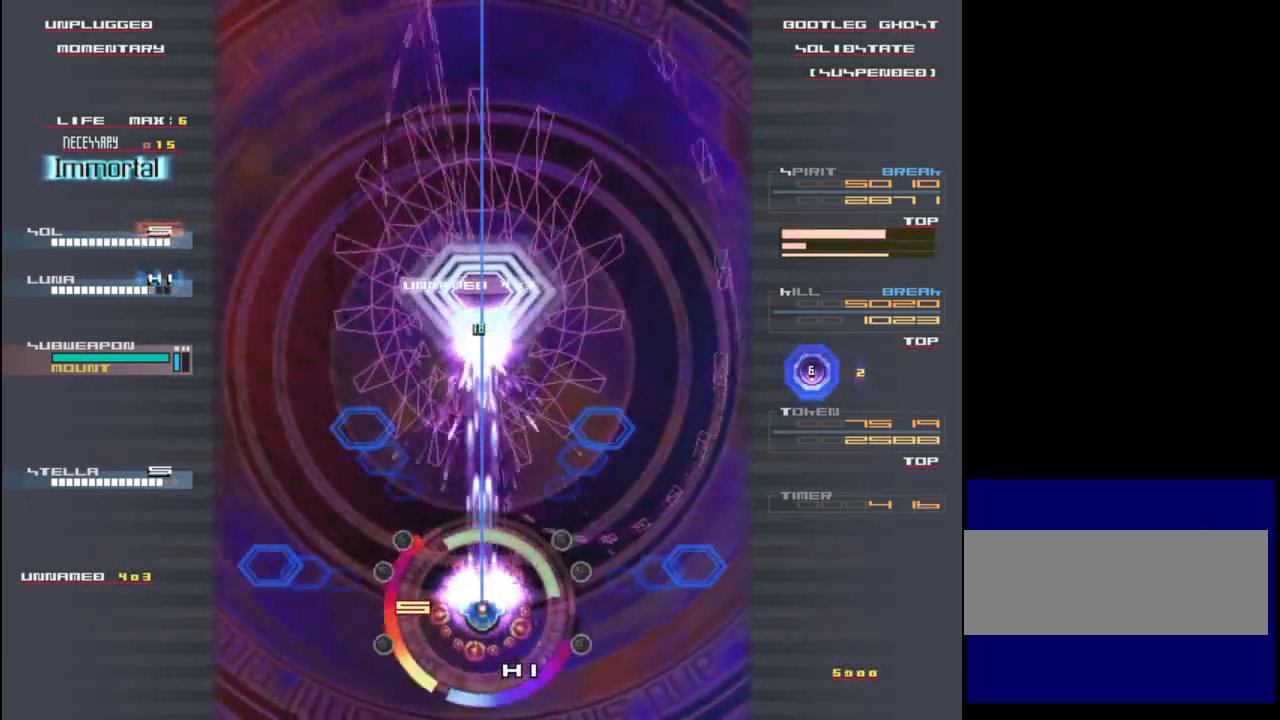
{"keys": ["x", "z"], "events": [[367, "z", "up"], [467, "z", "down"]]}
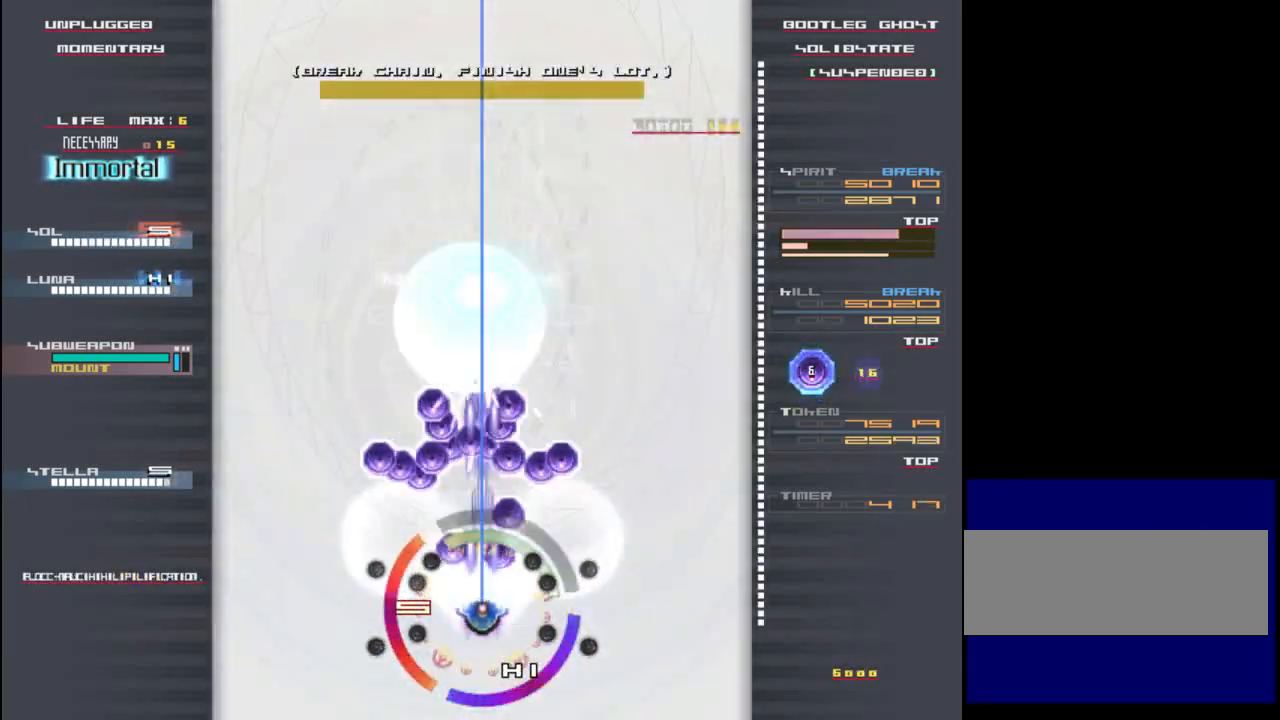
{"keys": ["down"], "events": [[167, "up", "down"], [267, "up", "up"], [333, "z", "up"], [367, "x", "up"], [400, "down", "down"]]}
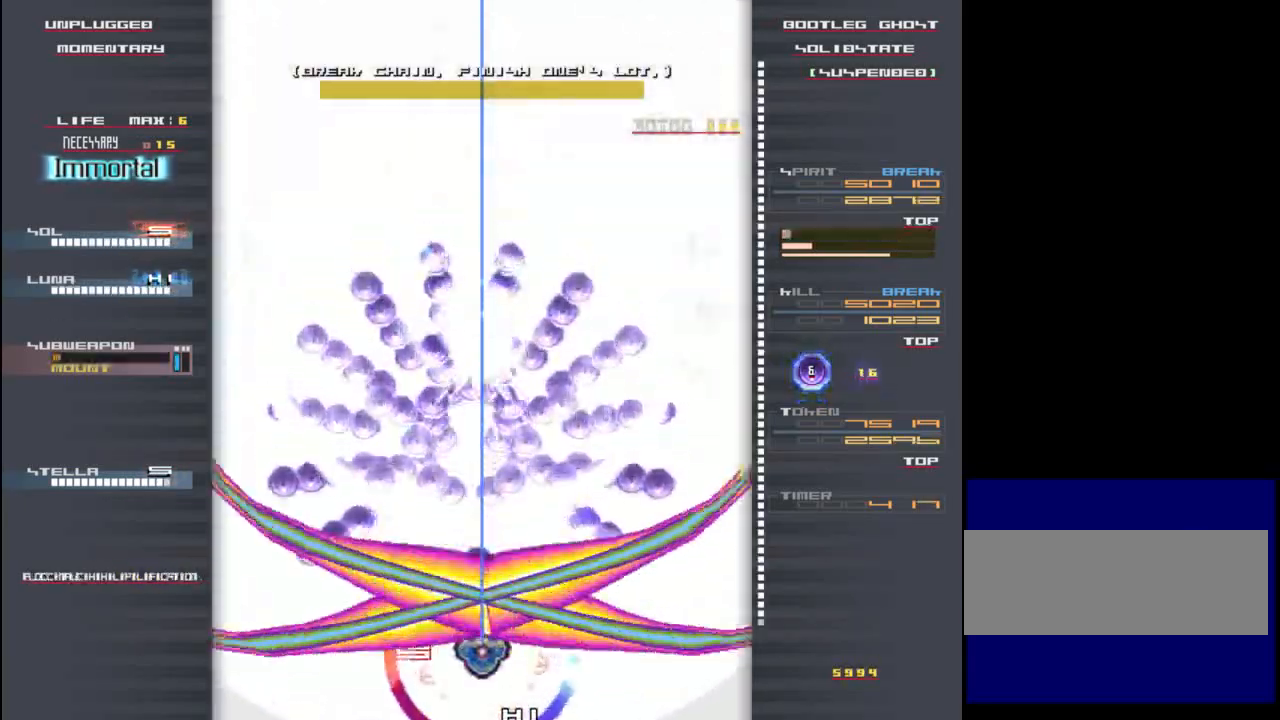
{"keys": ["down", "shift"], "events": [[67, "down", "up"], [67, "x", "down"], [67, "z", "down"], [200, "down", "down"], [233, "x", "up"], [233, "z", "up"], [333, "x", "down"], [333, "z", "down"], [367, "shift", "down"], [450, "x", "up"], [450, "z", "up"]]}
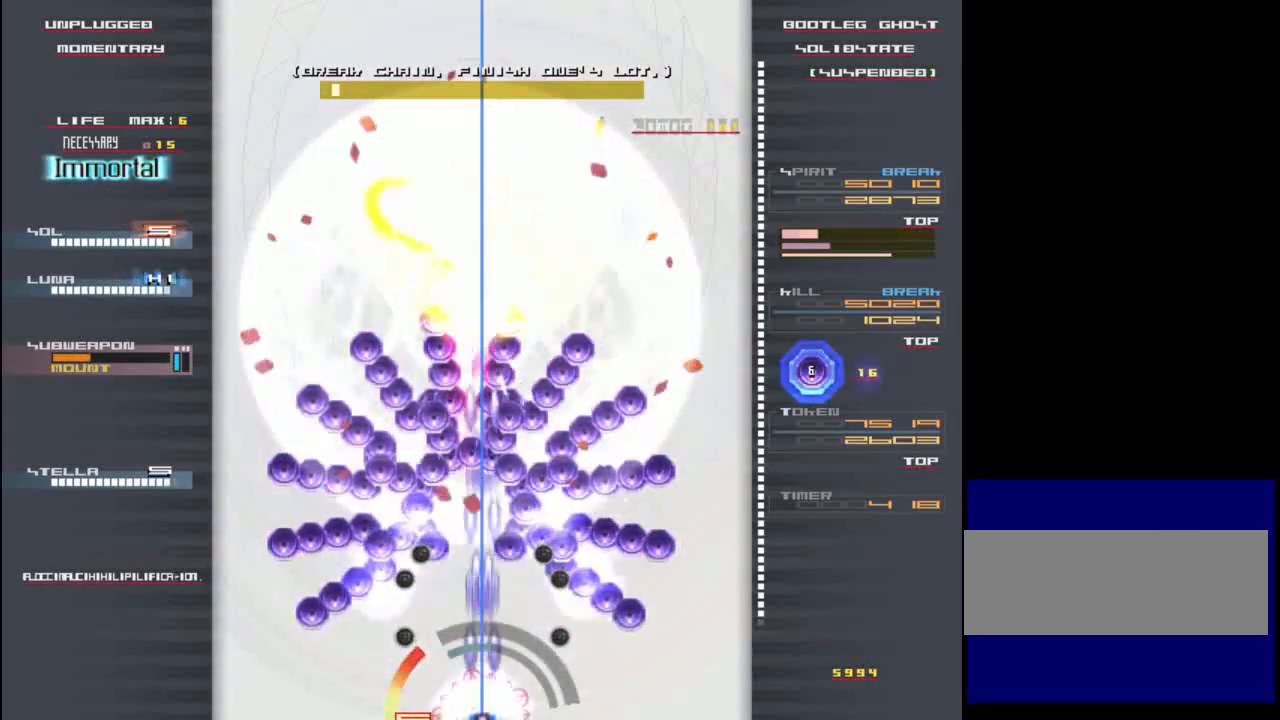
{"keys": ["shift"], "events": [[33, "x", "down"], [33, "z", "down"], [100, "down", "up"], [133, "x", "up"], [133, "z", "up"], [200, "z", "down"], [233, "x", "down"], [283, "up", "down"], [467, "z", "up"], [483, "up", "up"], [483, "x", "up"]]}
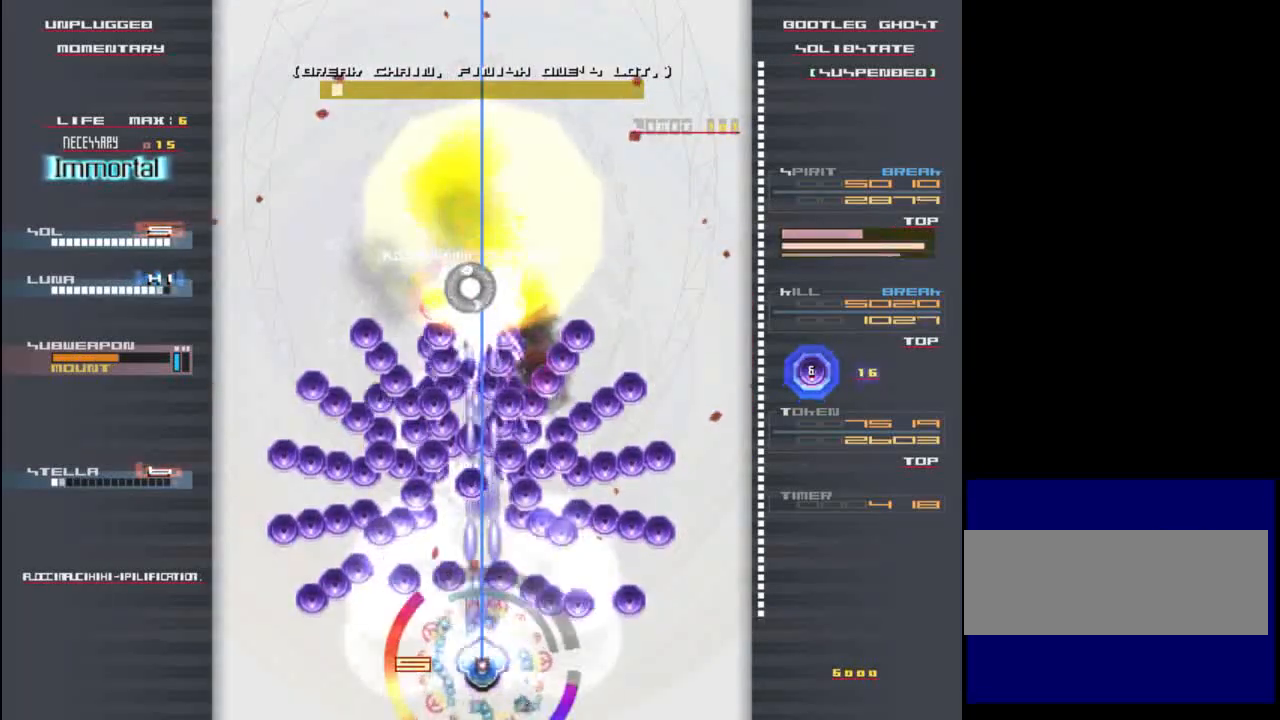
{"keys": ["shift", "up", "z"], "events": [[33, "z", "down"], [100, "x", "down"], [133, "z", "up"], [233, "x", "up"], [233, "z", "down"], [283, "x", "down"], [367, "up", "down"], [367, "z", "up"], [433, "x", "up"], [450, "z", "down"]]}
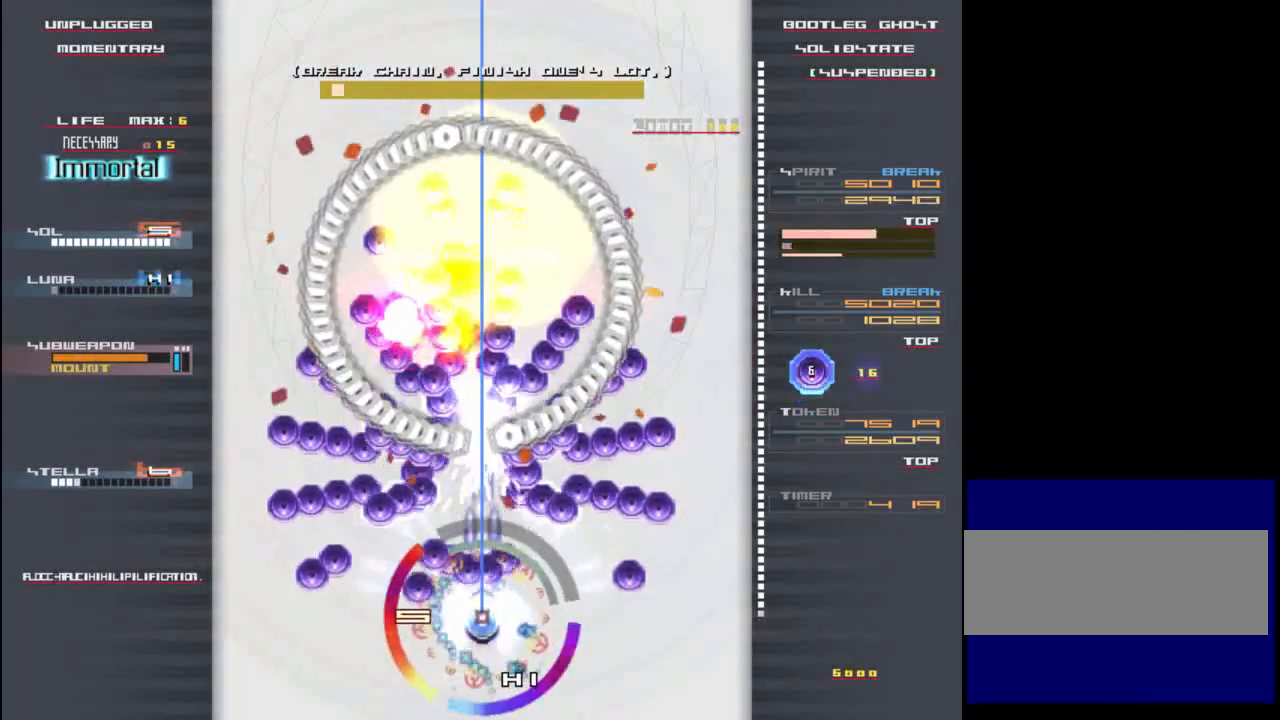
{"keys": ["shift", "z"], "events": [[67, "x", "down"], [100, "z", "up"], [200, "up", "up"], [200, "x", "up"], [267, "z", "down"], [300, "x", "down"], [367, "z", "up"], [433, "x", "up"], [467, "z", "down"]]}
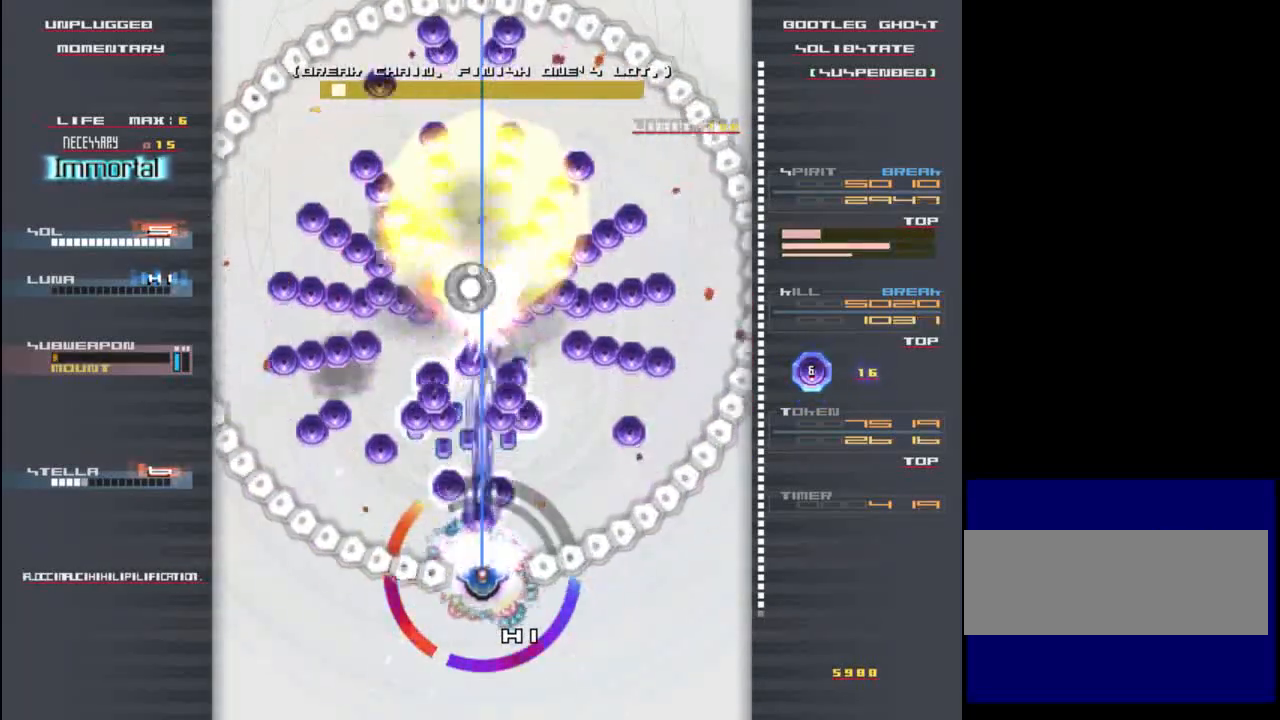
{"keys": ["shift", "x", "z"], "events": [[33, "x", "down"], [67, "z", "up"], [167, "x", "up"], [200, "z", "down"], [233, "down", "down"], [267, "x", "down"], [300, "z", "up"], [367, "z", "down"], [433, "down", "up"]]}
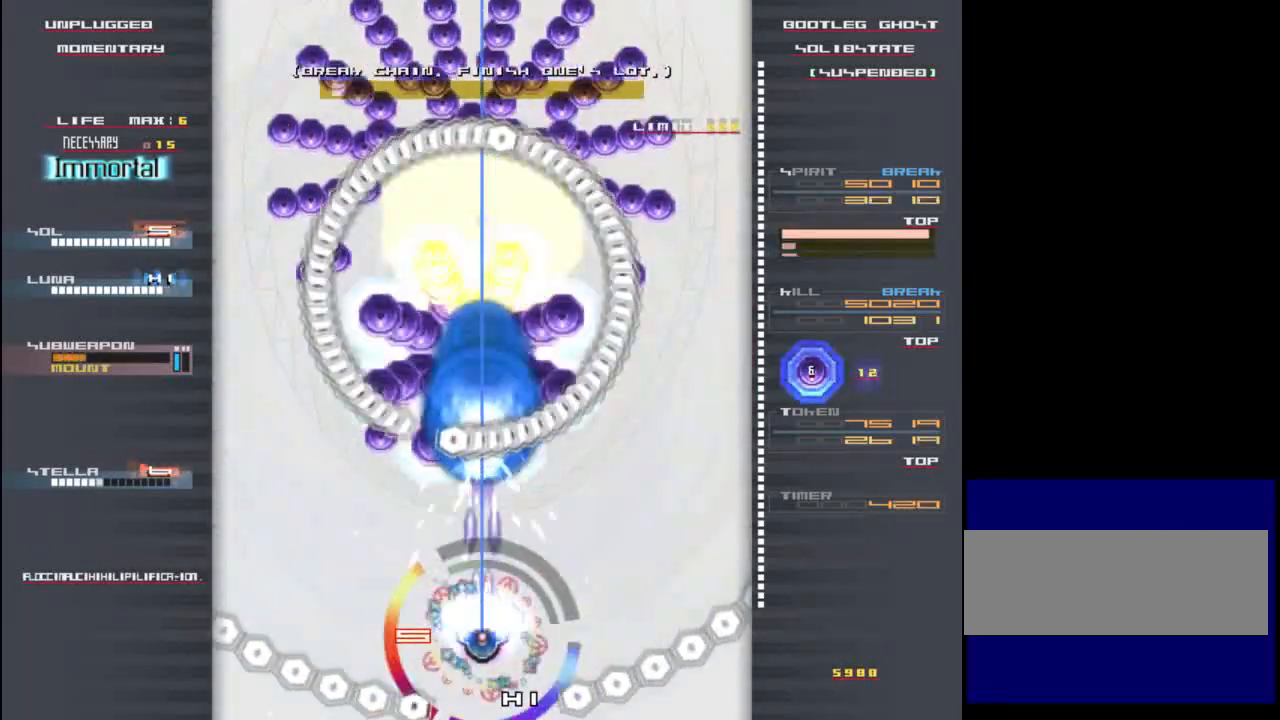
{"keys": ["shift", "x", "z"], "events": [[33, "z", "up"], [133, "down", "down"], [133, "z", "down"], [233, "down", "up"], [233, "z", "up"], [267, "x", "up"], [300, "z", "down"], [333, "left", "down"], [333, "x", "down"], [500, "left", "up"]]}
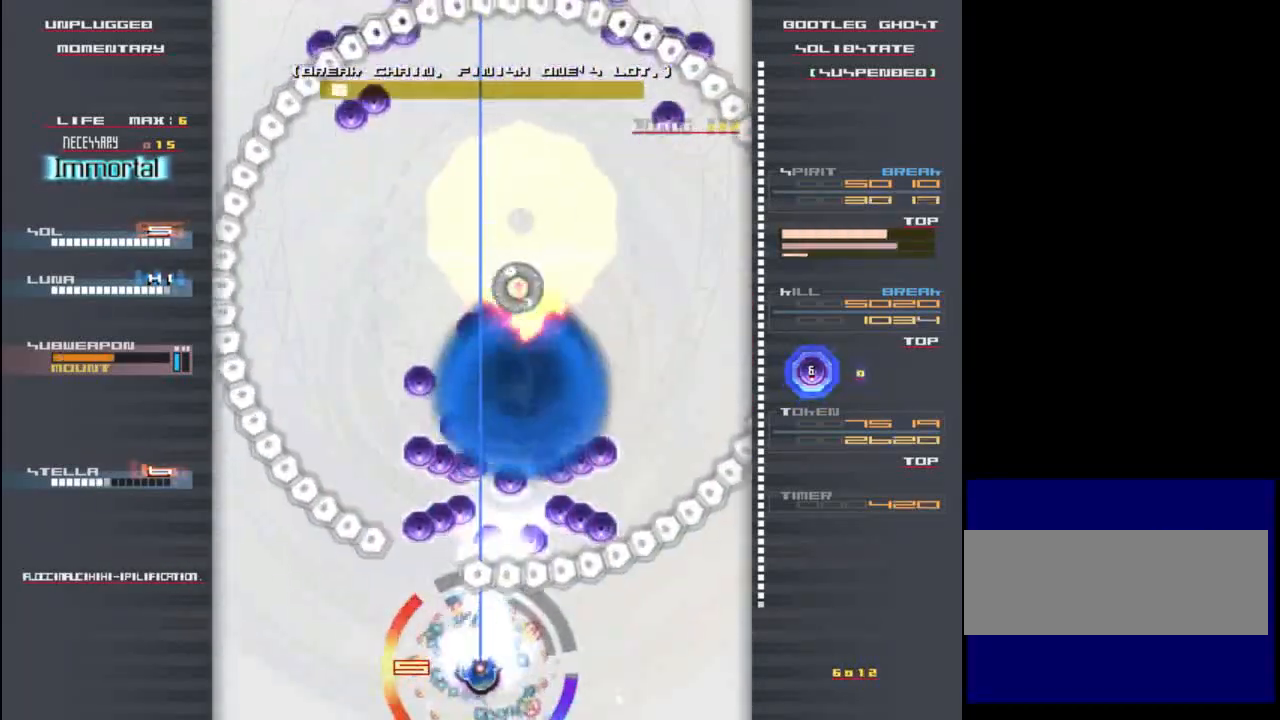
{"keys": ["down", "right", "x", "z"], "events": [[33, "z", "up"], [67, "shift", "up"], [67, "up", "down"], [200, "z", "down"], [300, "z", "up"], [400, "z", "down"], [433, "right", "down"], [433, "up", "up"], [467, "down", "down"]]}
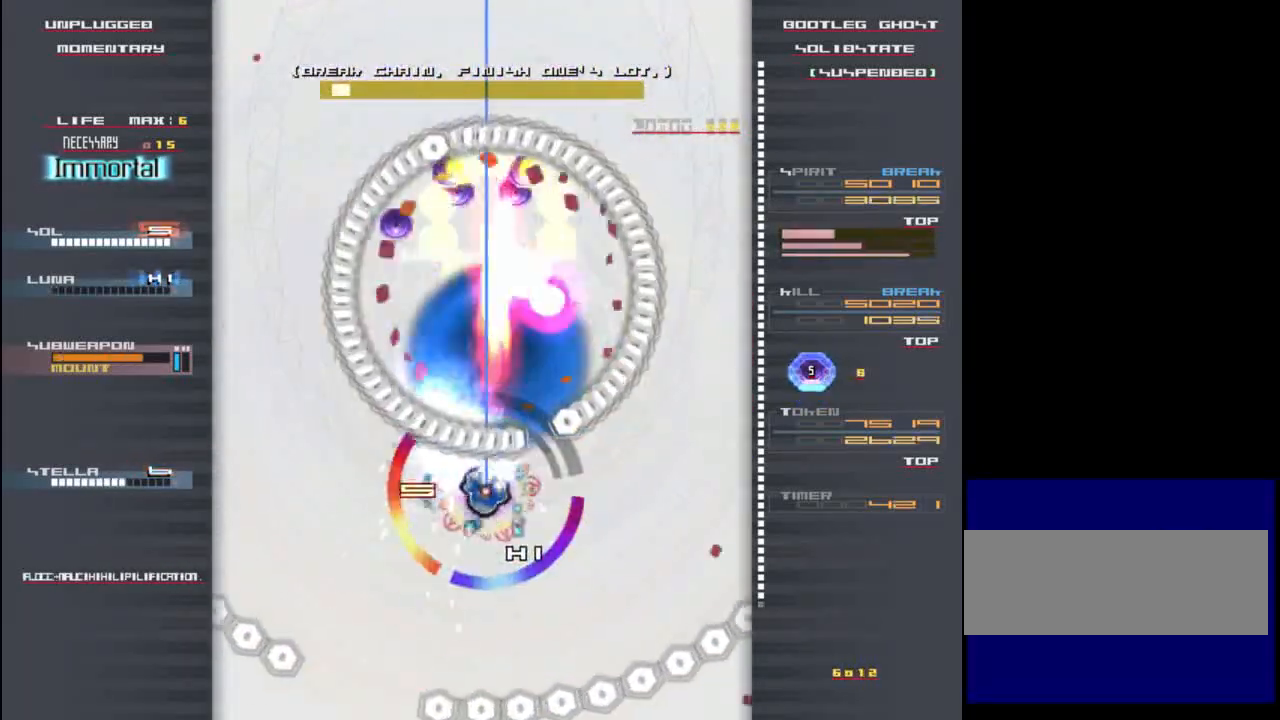
{"keys": ["x", "z"], "events": [[67, "right", "up"], [200, "z", "up"], [333, "z", "down"], [500, "down", "up"]]}
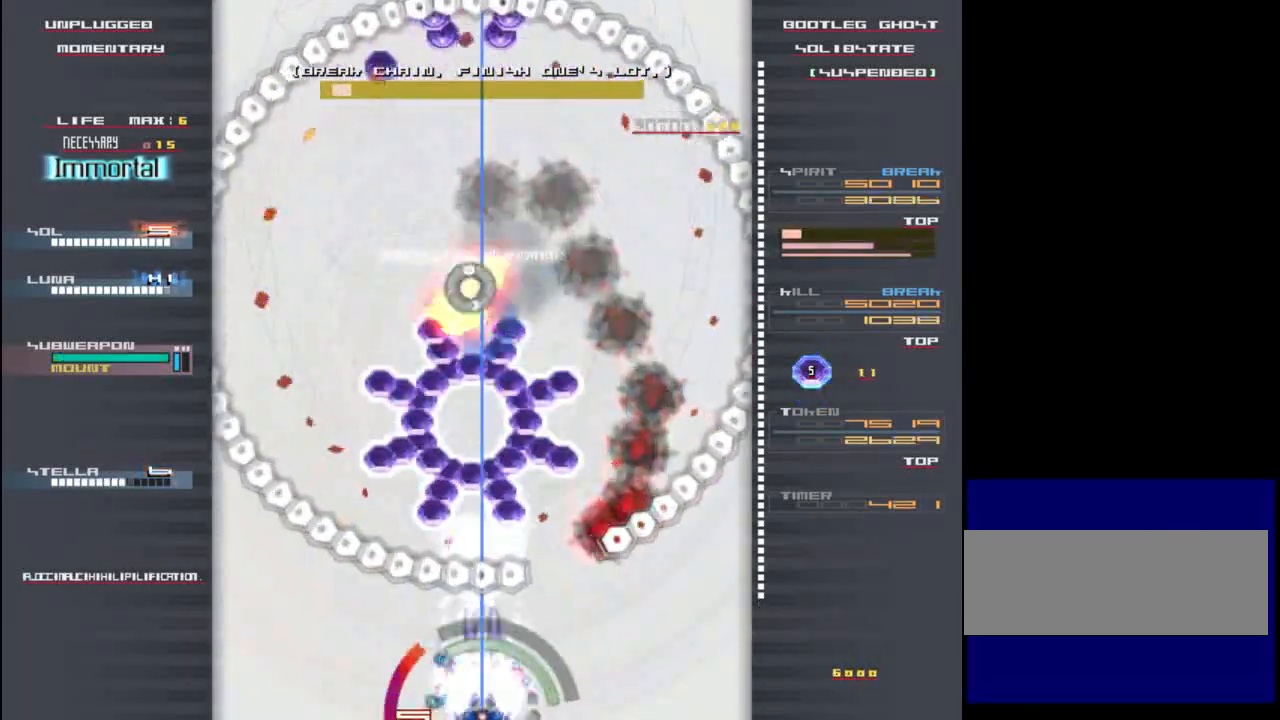
{"keys": ["up", "x", "z"], "events": [[333, "up", "down"]]}
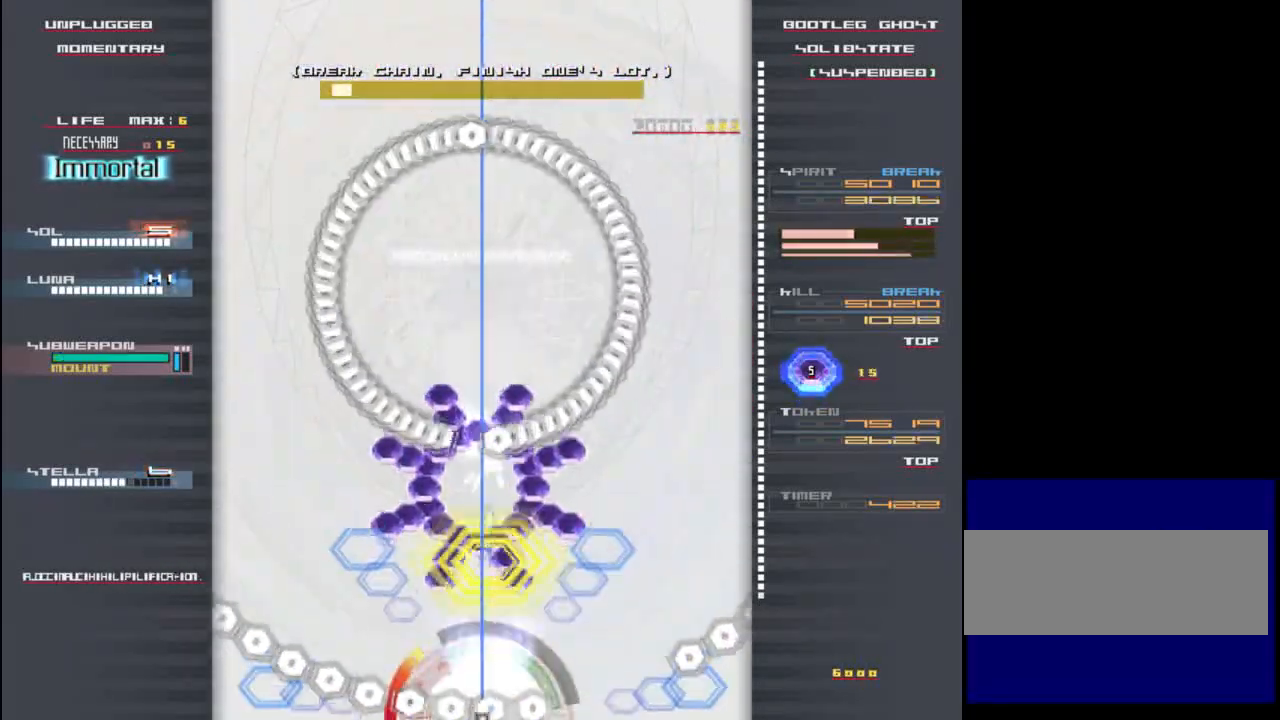
{"keys": ["x", "z"], "events": [[100, "up", "up"], [300, "up", "down"], [433, "up", "up"]]}
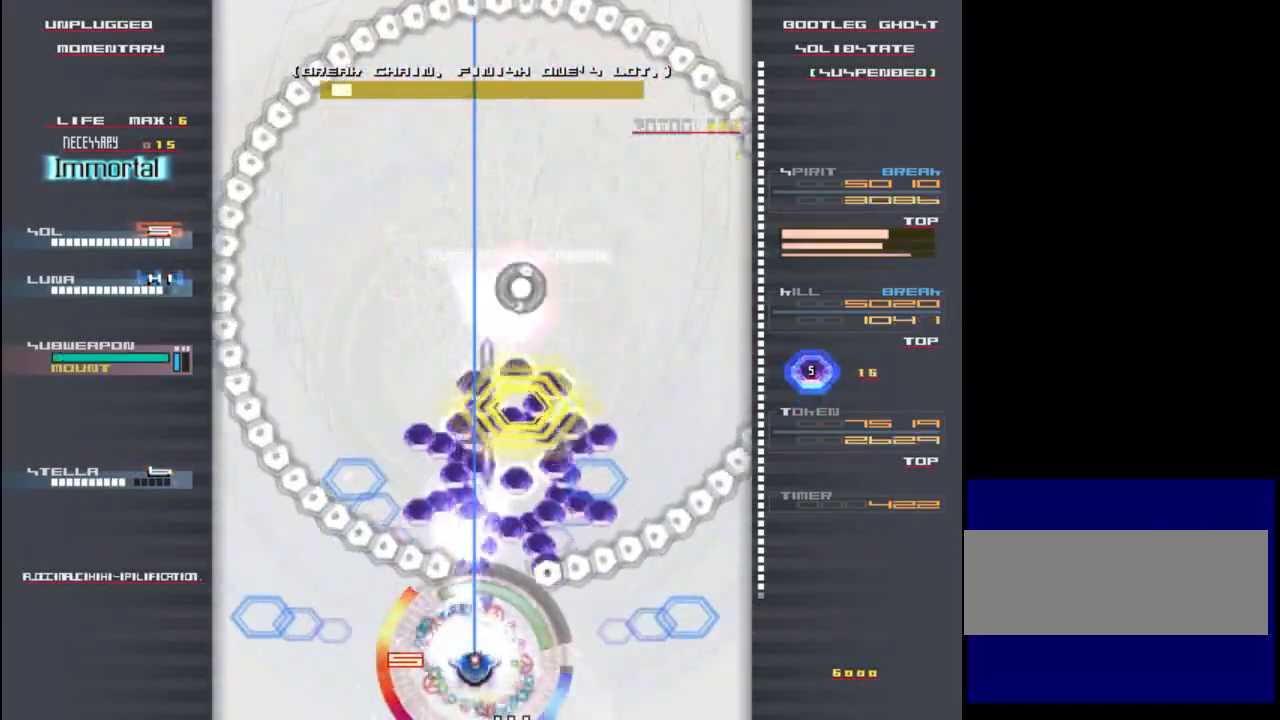
{"keys": ["right", "x", "z"], "events": [[167, "up", "down"], [333, "up", "up"], [467, "right", "down"]]}
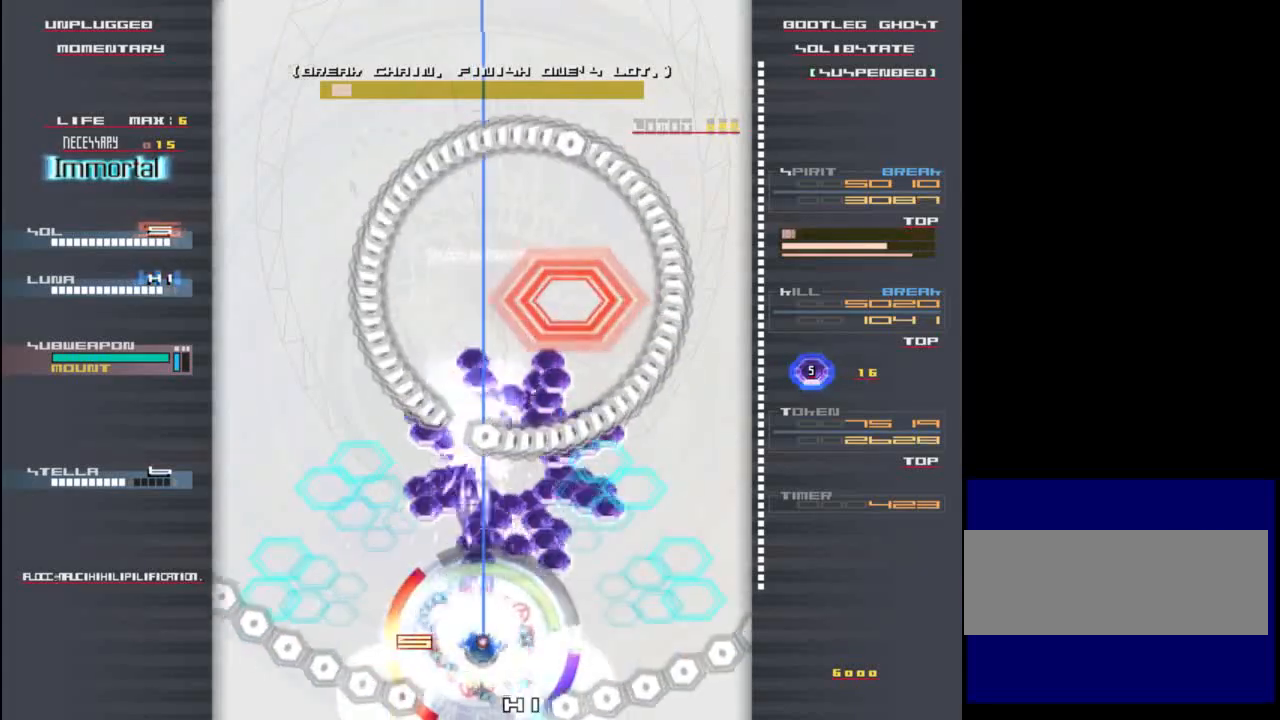
{"keys": ["left", "x", "z"], "events": [[67, "right", "up"], [417, "left", "down"]]}
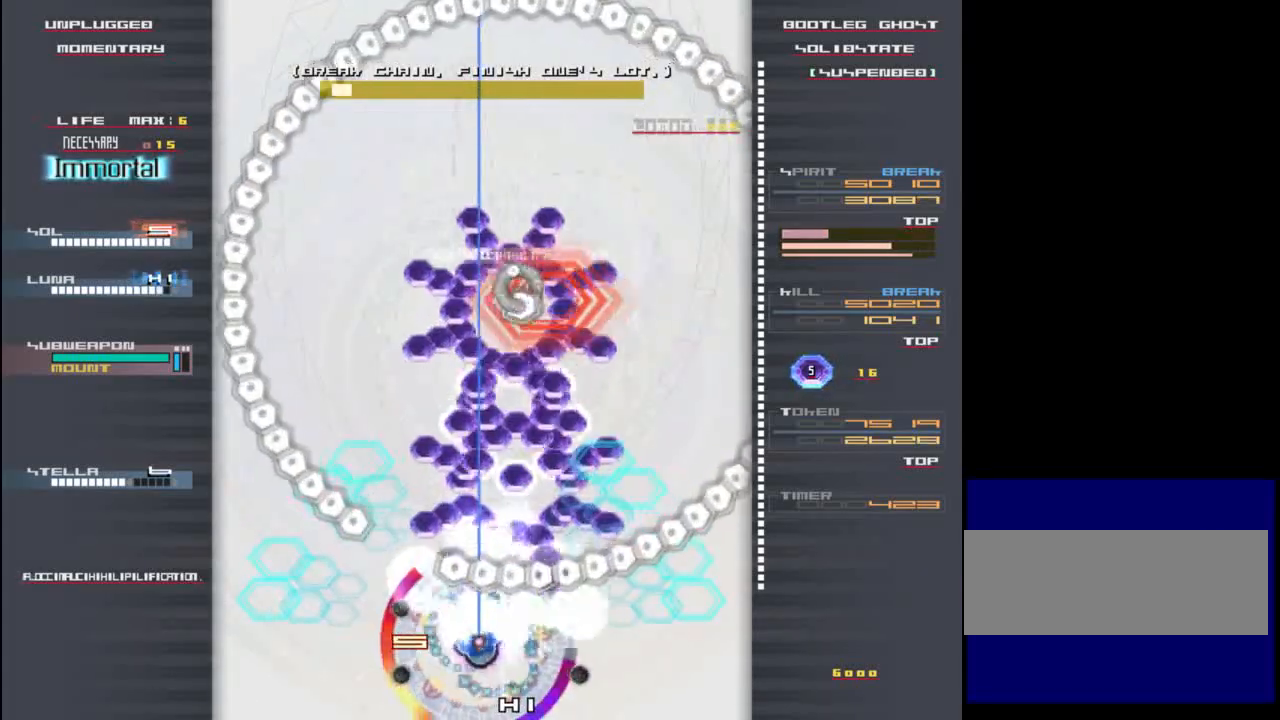
{"keys": ["x", "z"], "events": [[50, "left", "up"]]}
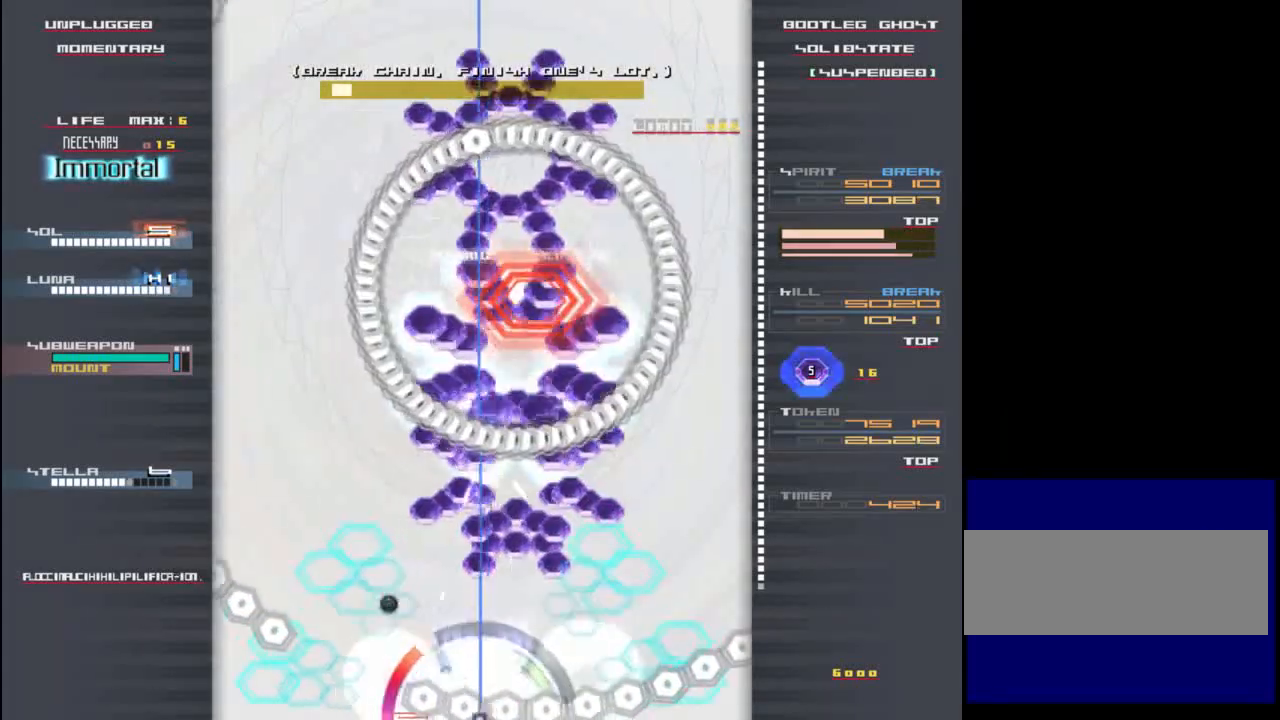
{"keys": ["x"], "events": [[217, "z", "up"]]}
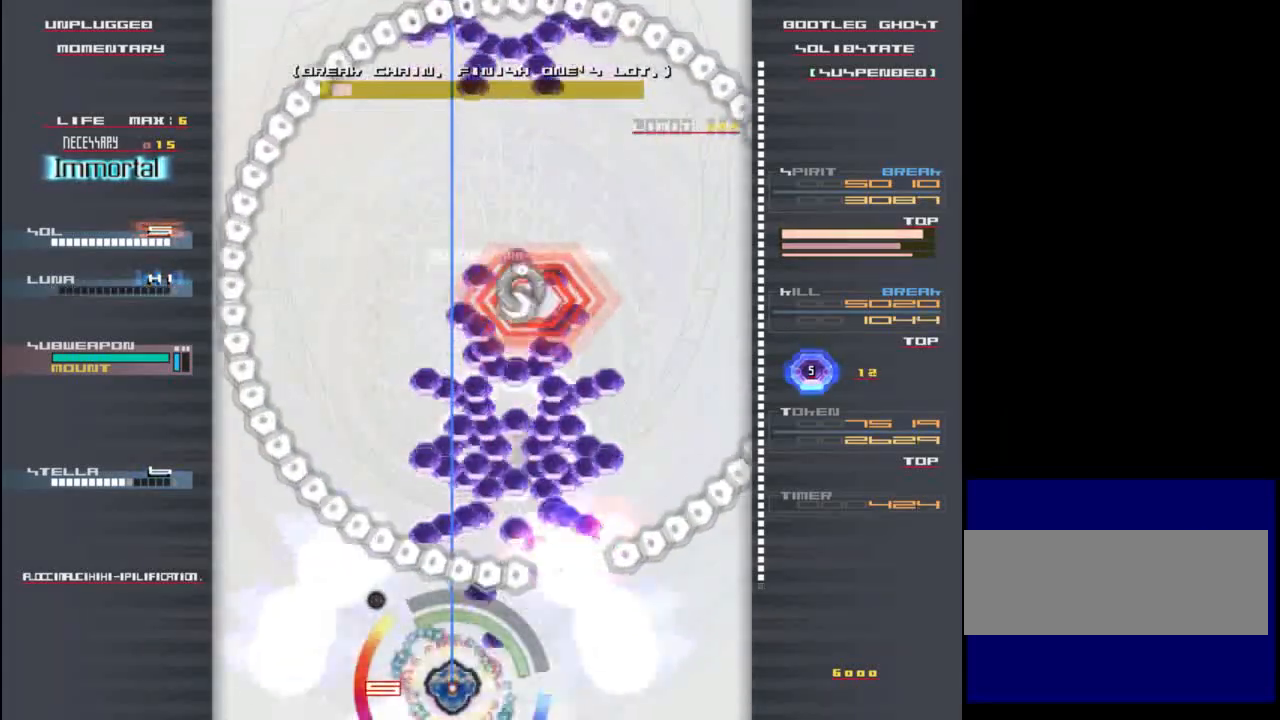
{"keys": [], "events": [[50, "z", "down"], [450, "x", "up"], [450, "z", "up"]]}
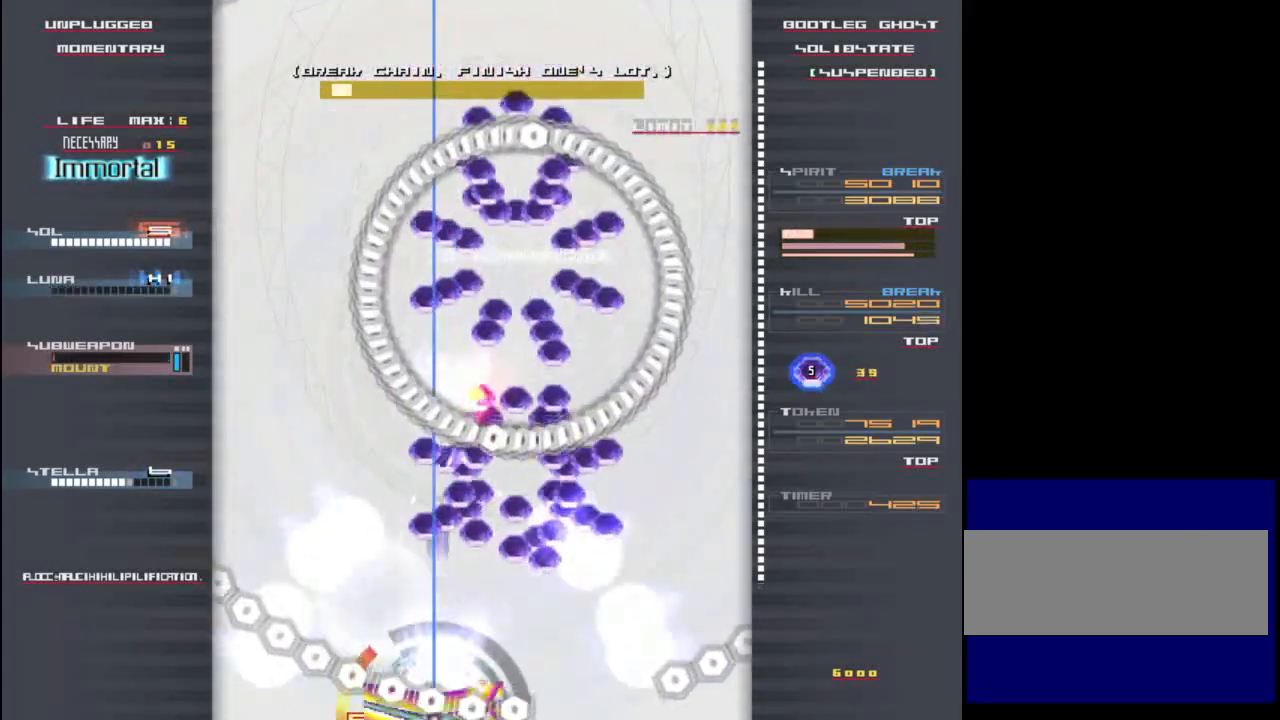
{"keys": ["up", "x", "z"], "events": [[183, "z", "down"], [217, "x", "down"], [250, "down", "down"], [250, "right", "down"], [450, "down", "up"], [450, "right", "up"], [450, "up", "down"]]}
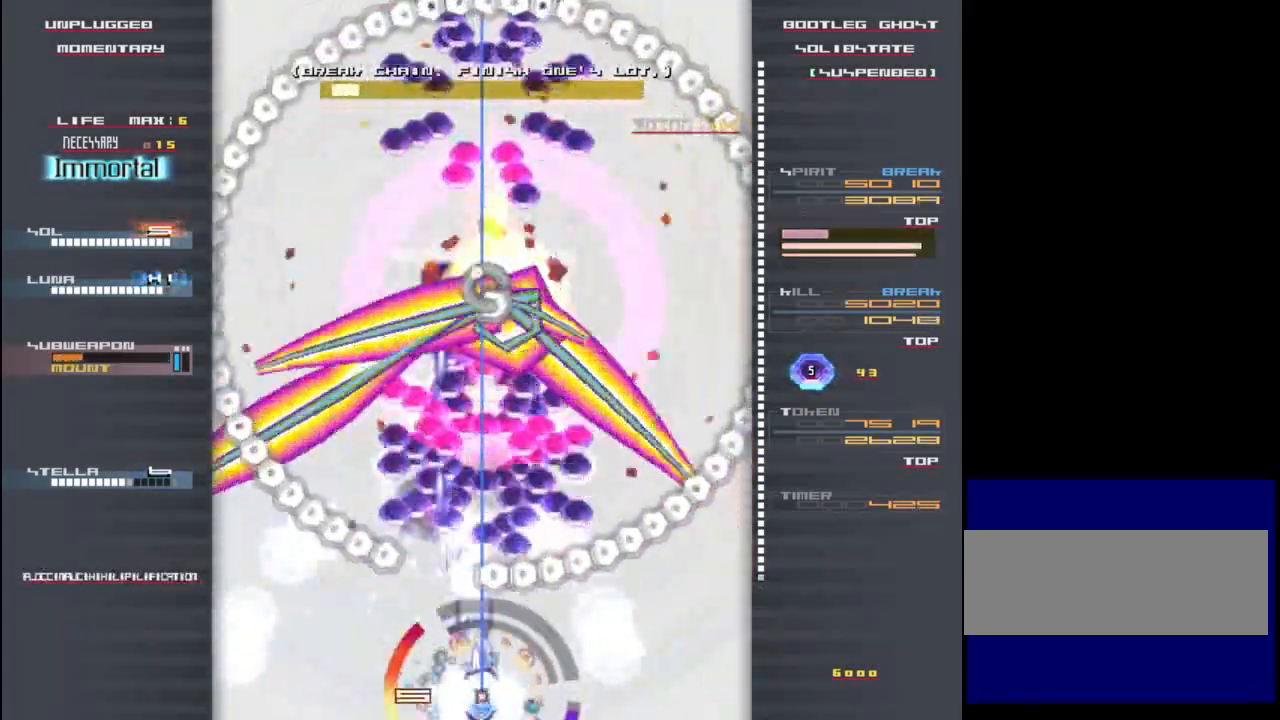
{"keys": ["shift", "x", "z"], "events": [[50, "shift", "down"], [183, "up", "up"], [317, "z", "up"], [350, "down", "down"], [417, "z", "down"], [483, "down", "up"]]}
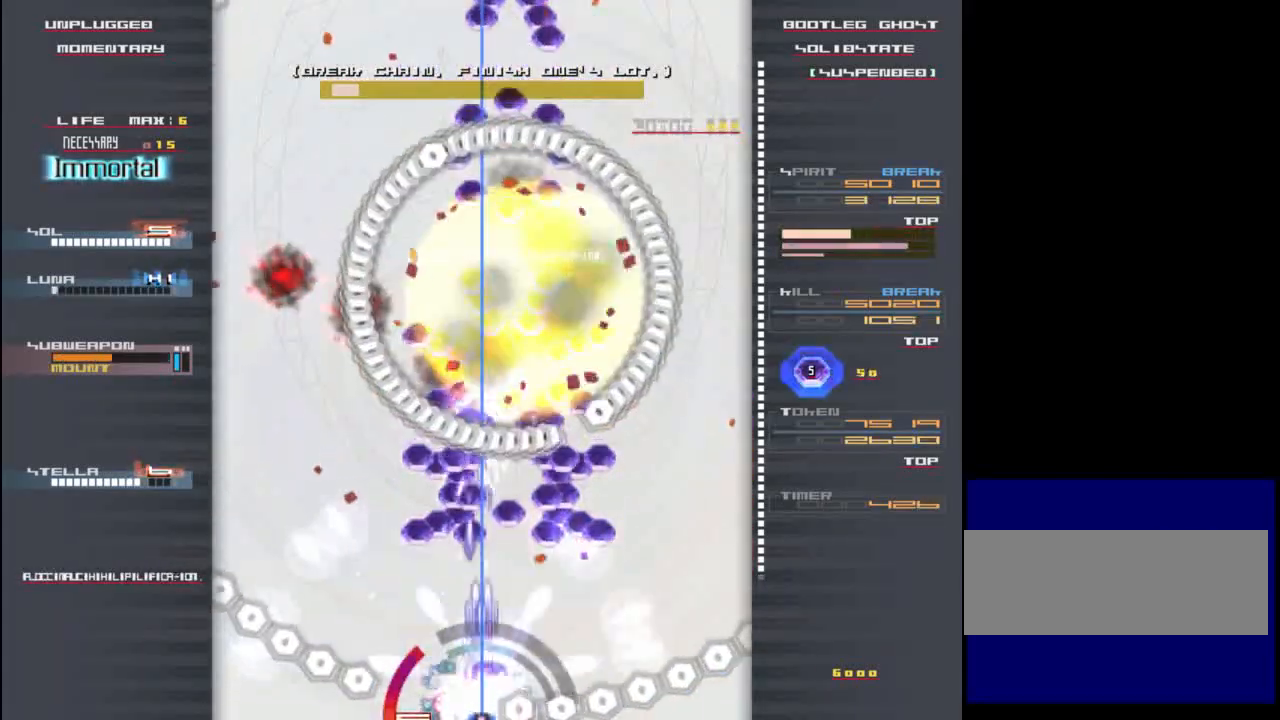
{"keys": ["x"], "events": [[17, "up", "down"], [183, "up", "up"], [283, "down", "down"], [350, "down", "up"], [417, "shift", "up"], [450, "z", "up"]]}
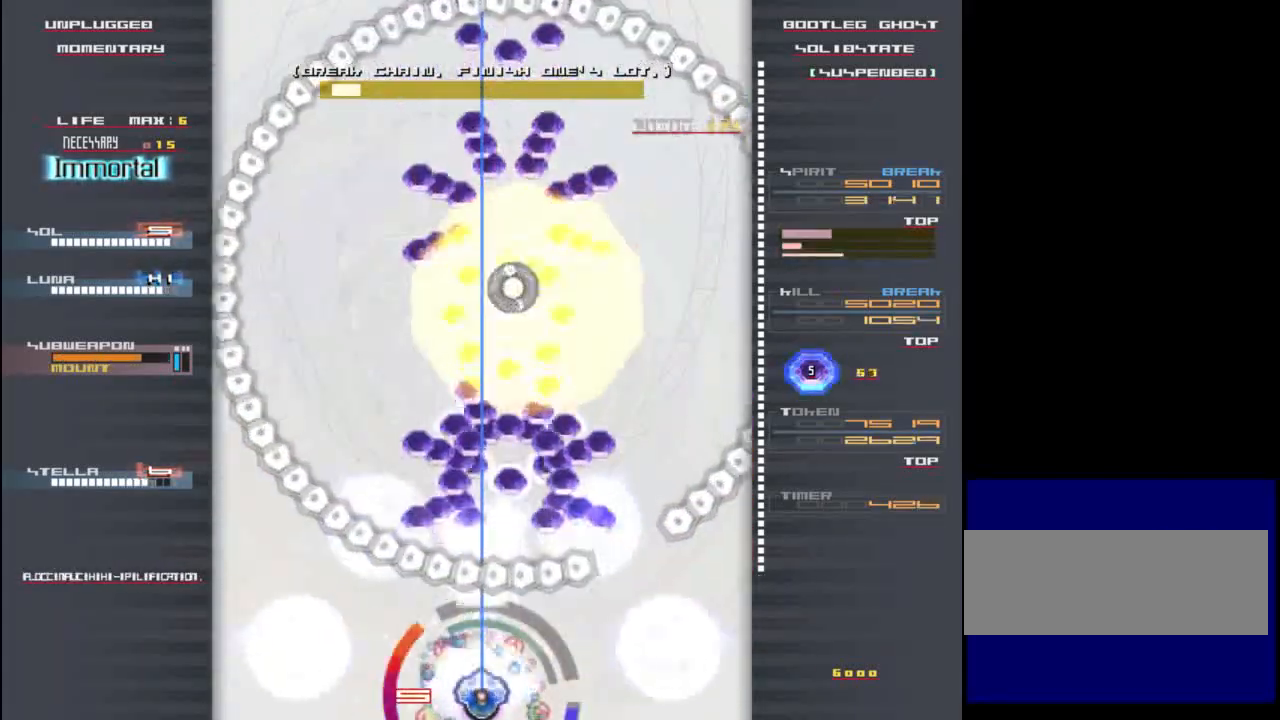
{"keys": ["x", "z"], "events": [[50, "z", "down"], [183, "z", "up"], [250, "z", "down"], [283, "up", "down"], [417, "up", "up"]]}
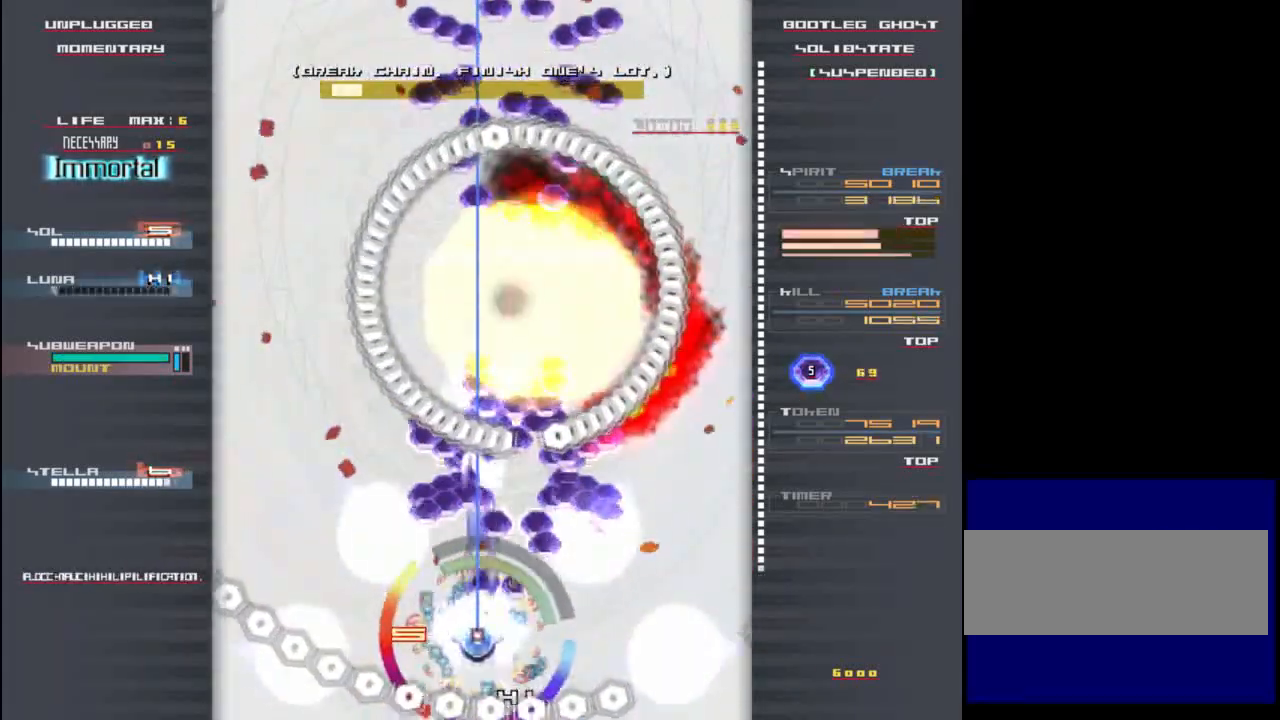
{"keys": ["right", "x", "z"], "events": [[50, "z", "up"], [150, "z", "down"], [250, "down", "down"], [250, "z", "up"], [350, "z", "down"], [400, "down", "up"], [467, "z", "up"], [500, "right", "down"], [500, "z", "down"]]}
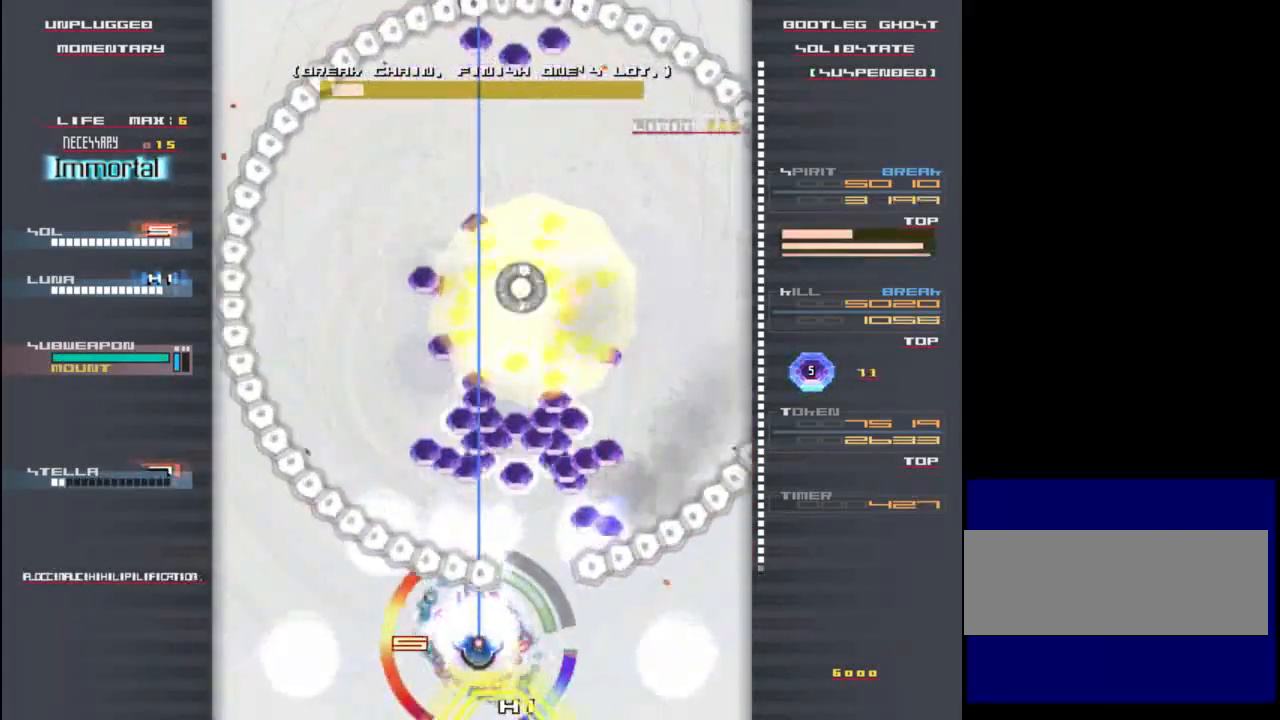
{"keys": ["x", "z"], "events": [[100, "down", "down"], [133, "right", "up"], [133, "z", "up"], [200, "z", "down"], [300, "z", "up"], [367, "down", "up"], [400, "z", "down"]]}
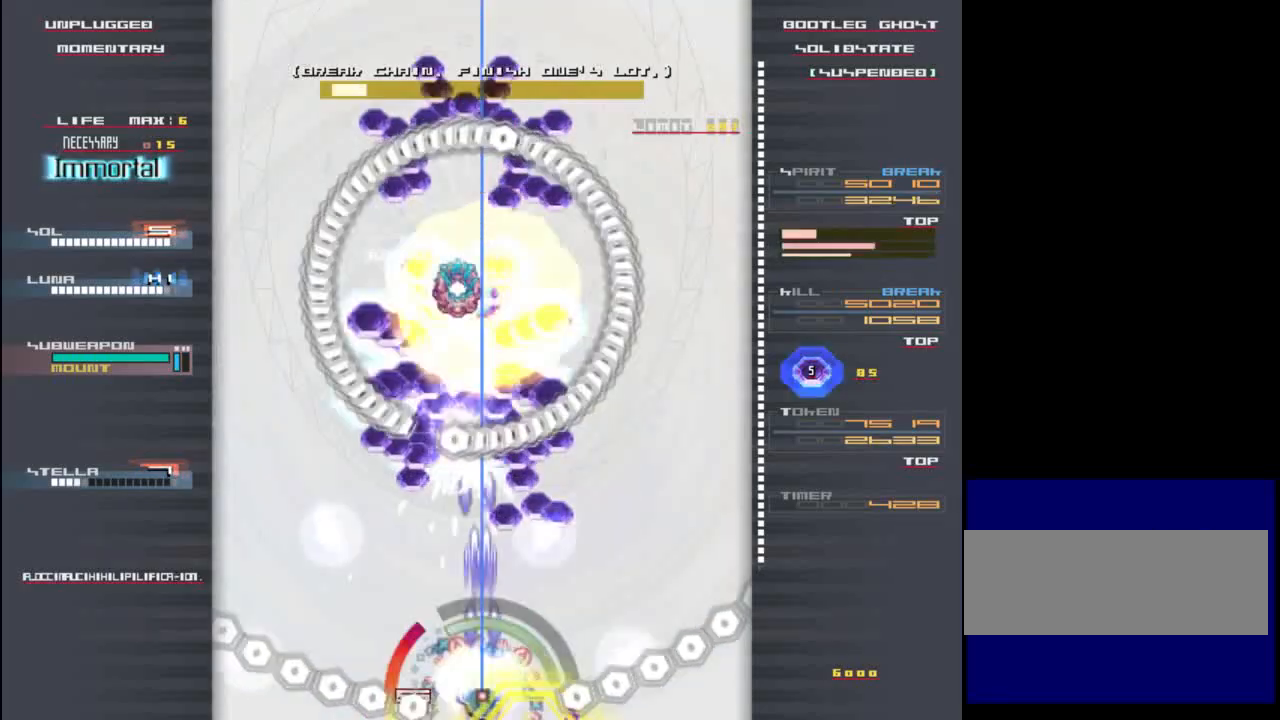
{"keys": ["x", "z"], "events": [[167, "up", "down"], [267, "up", "up"]]}
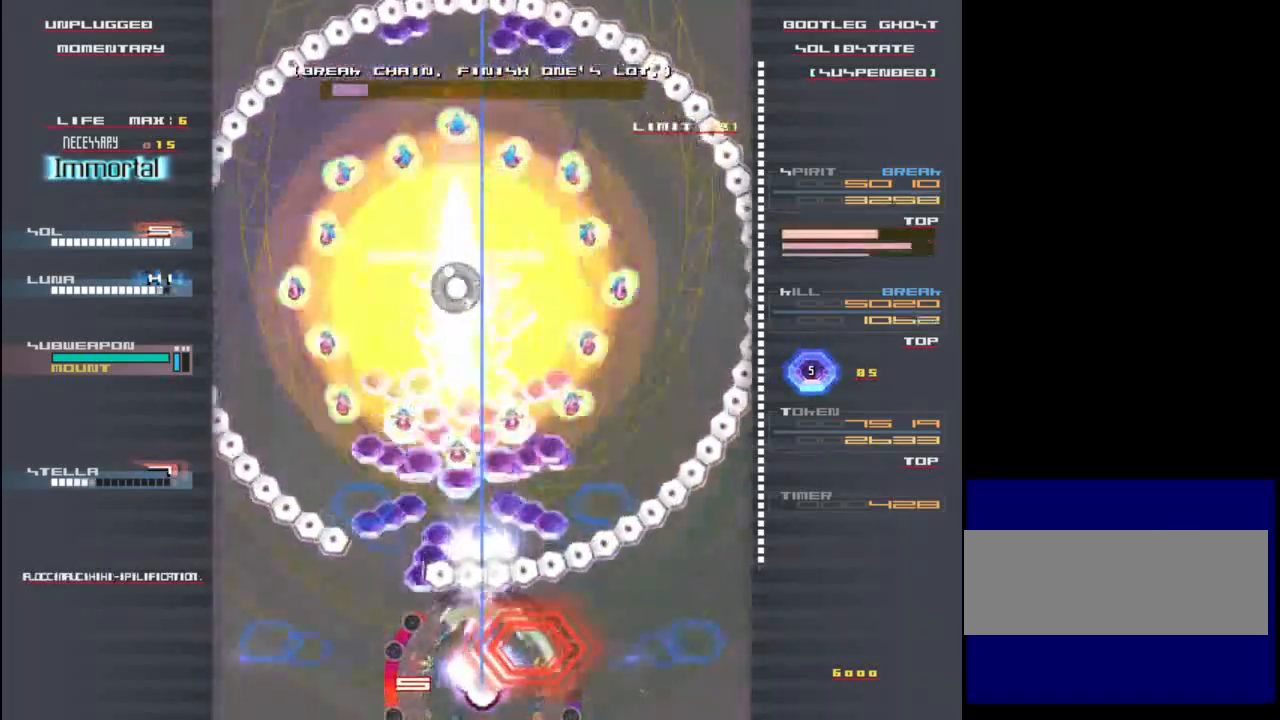
{"keys": ["x", "z"], "events": []}
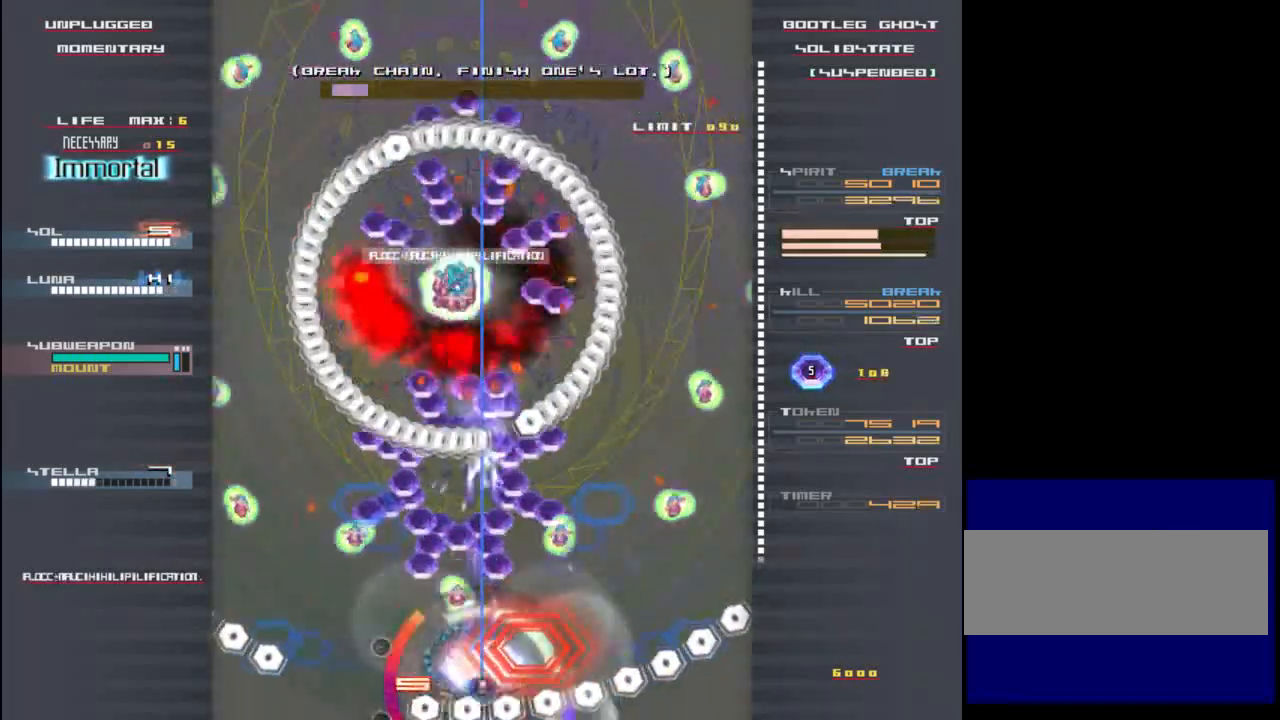
{"keys": ["up", "x", "z"], "events": [[67, "up", "down"], [267, "up", "up"], [500, "up", "down"]]}
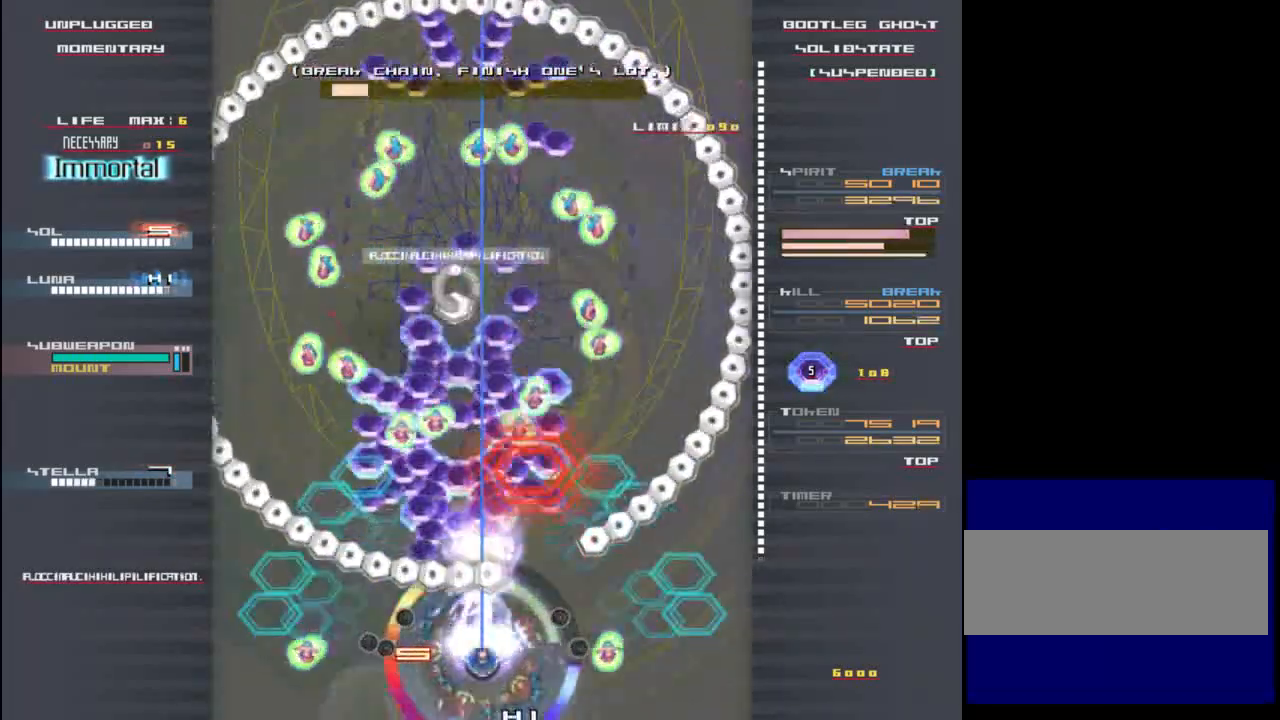
{"keys": ["down", "x", "z"], "events": [[100, "left", "down"], [133, "up", "up"], [200, "left", "up"], [233, "x", "up"], [233, "z", "up"], [367, "z", "down"], [400, "x", "down"], [467, "down", "down"]]}
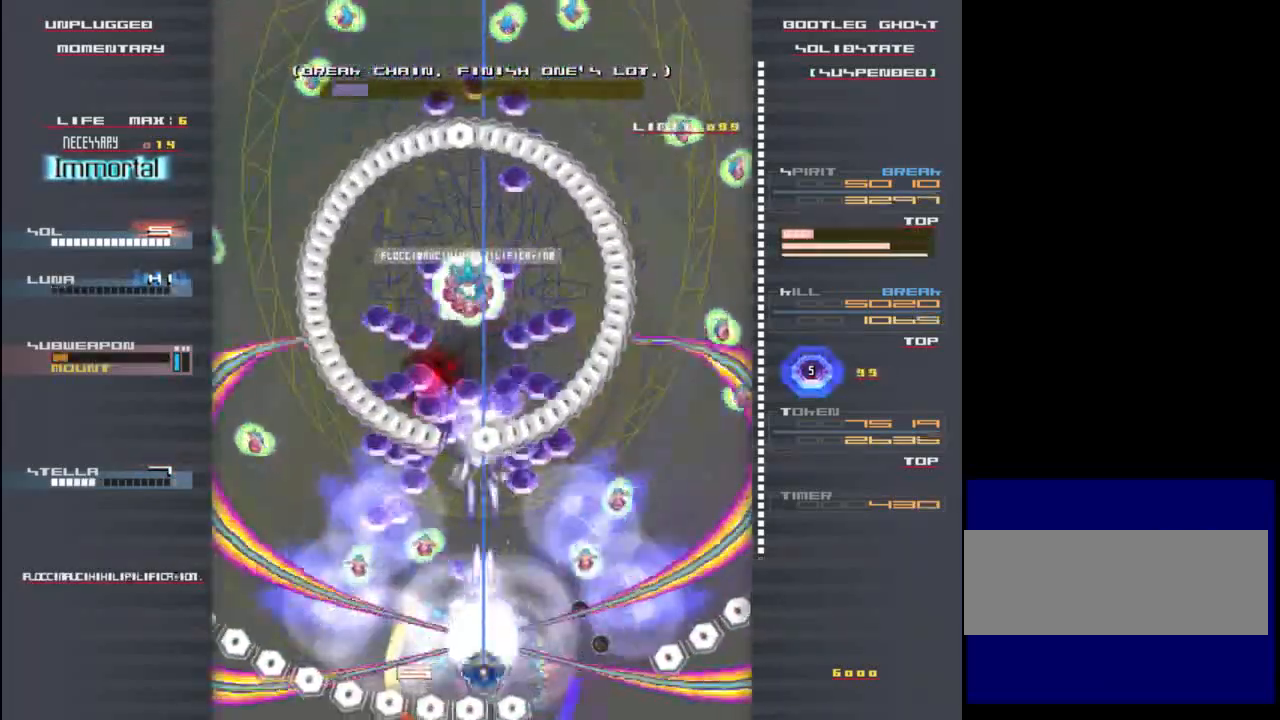
{"keys": ["z"], "events": [[33, "x", "up"], [67, "z", "up"], [100, "down", "up"], [200, "x", "down"], [200, "z", "down"], [333, "x", "up"], [333, "z", "up"], [500, "z", "down"]]}
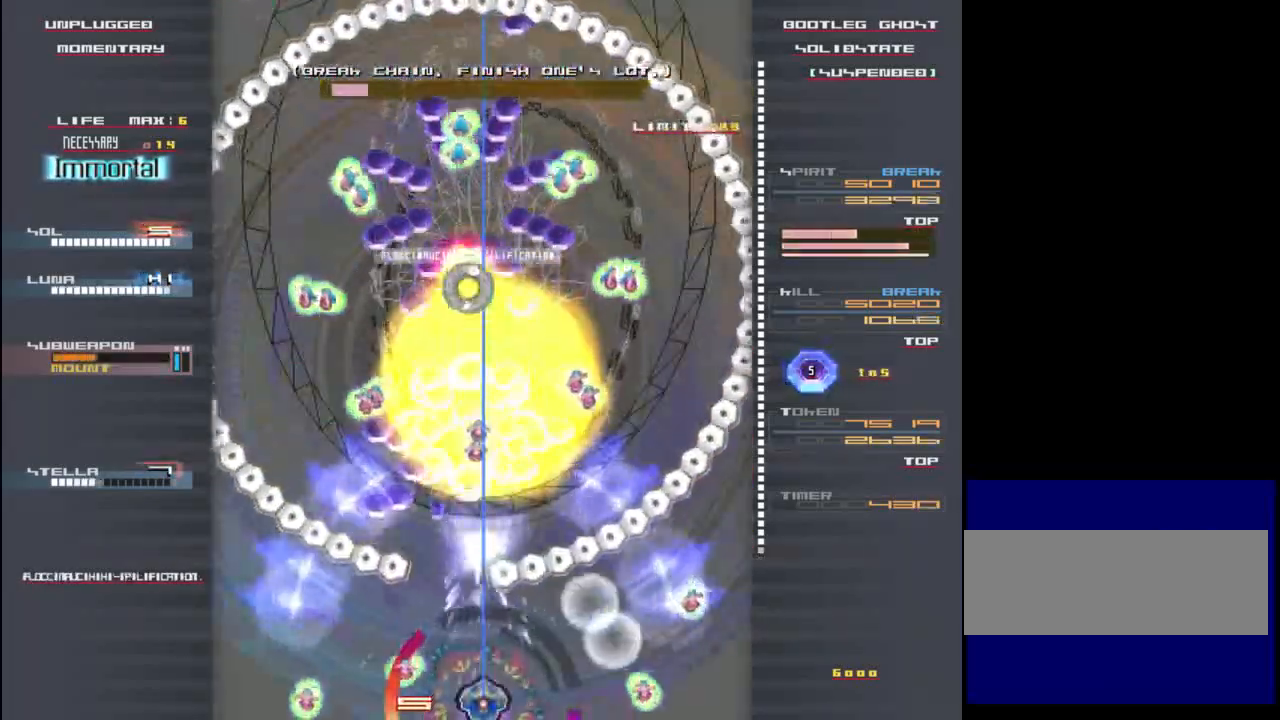
{"keys": [], "events": [[33, "x", "down"], [133, "x", "up"], [133, "z", "up"], [233, "left", "down"], [300, "x", "down"], [300, "z", "down"], [367, "left", "up"], [400, "z", "up"], [433, "x", "up"]]}